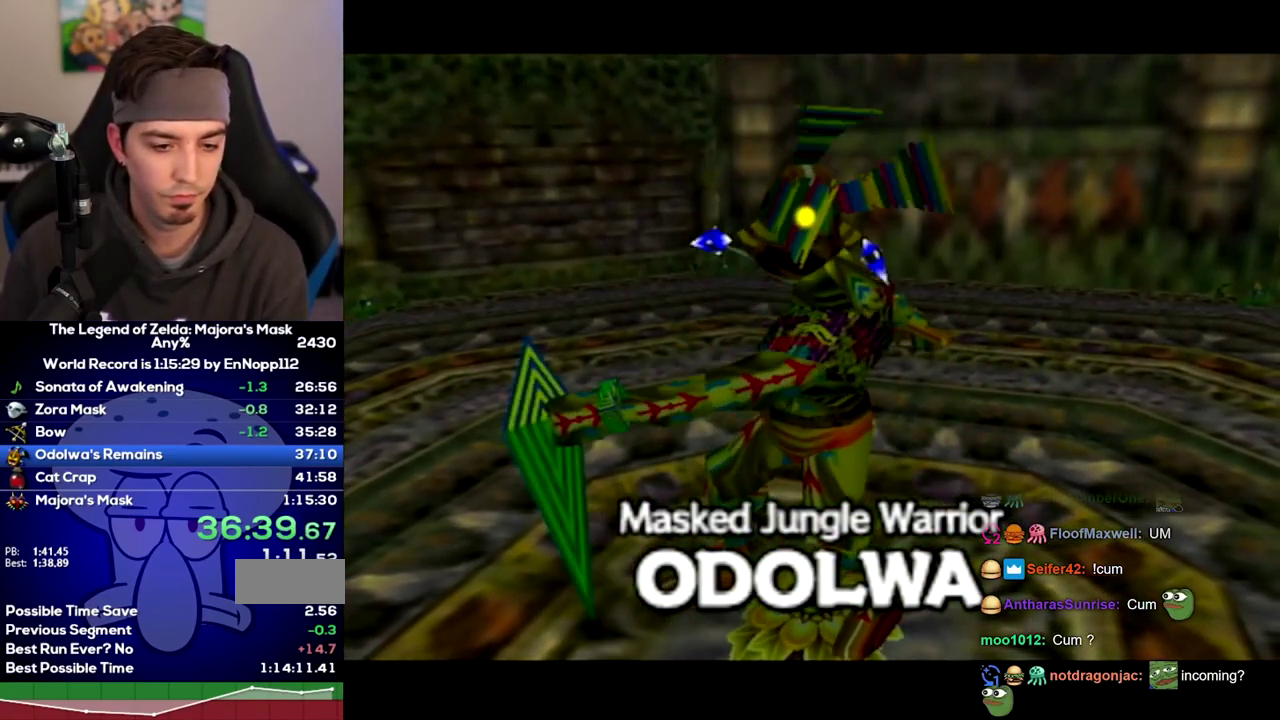
Gameplay with a controller (Nintendo layout); each line is a JSON object with the inputs held at the frame after it. "events" lists button and stick changes between this image and that frame as [ms after this image, input, new state], when the widget could be followed in between. Not read: L3 R3.
{"buttons": [], "left_stick": "up", "right_stick": "center", "events": [[133, "left_stick", "up"]]}
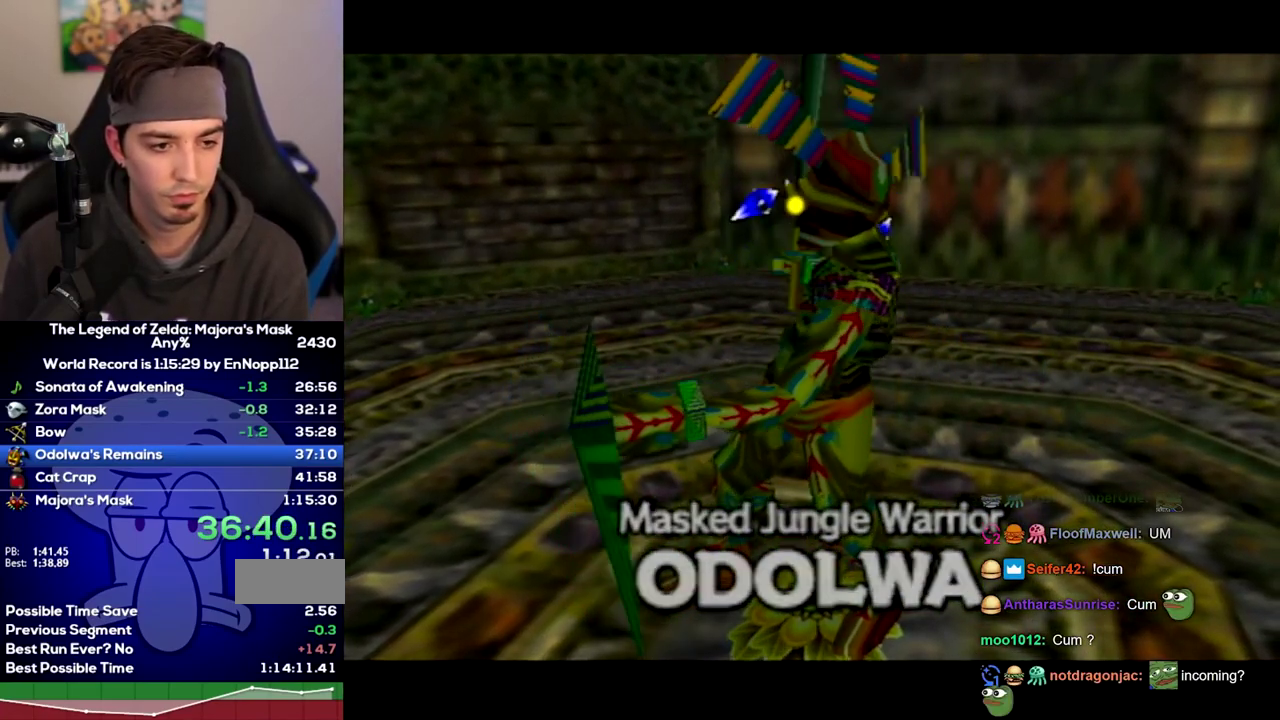
{"buttons": [], "left_stick": "up", "right_stick": "center", "events": []}
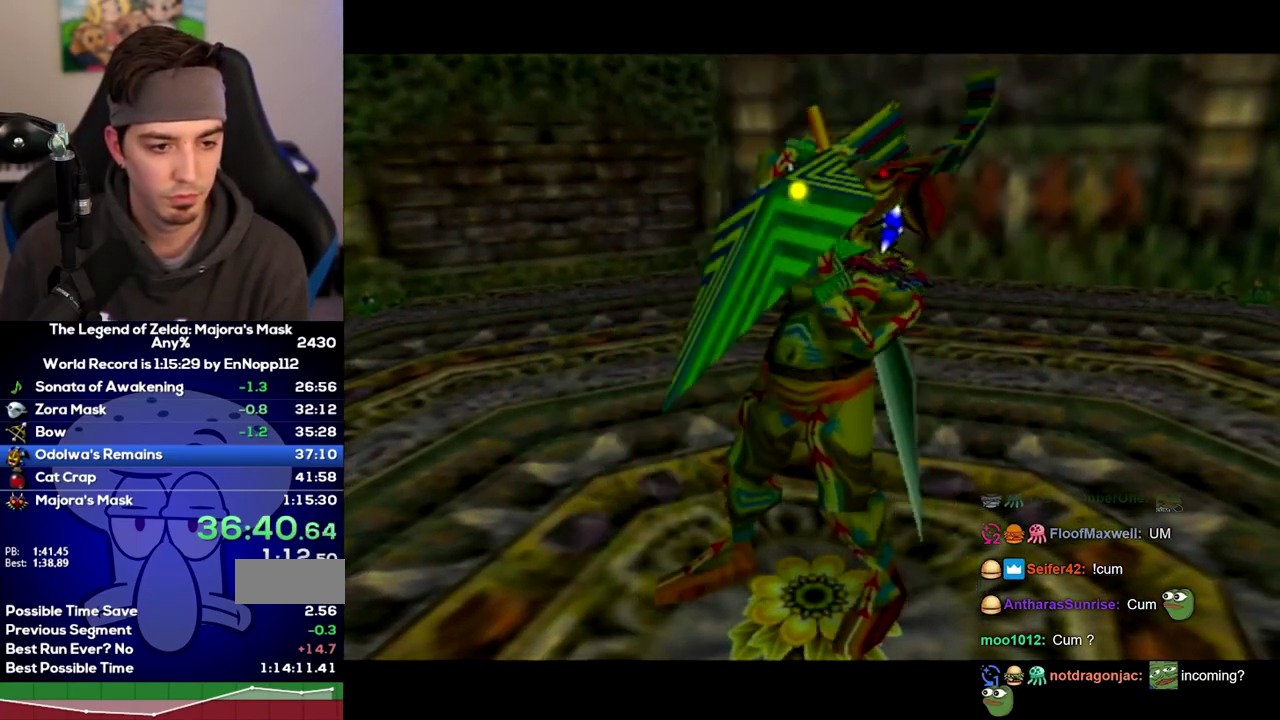
{"buttons": [], "left_stick": "up", "right_stick": "center", "events": []}
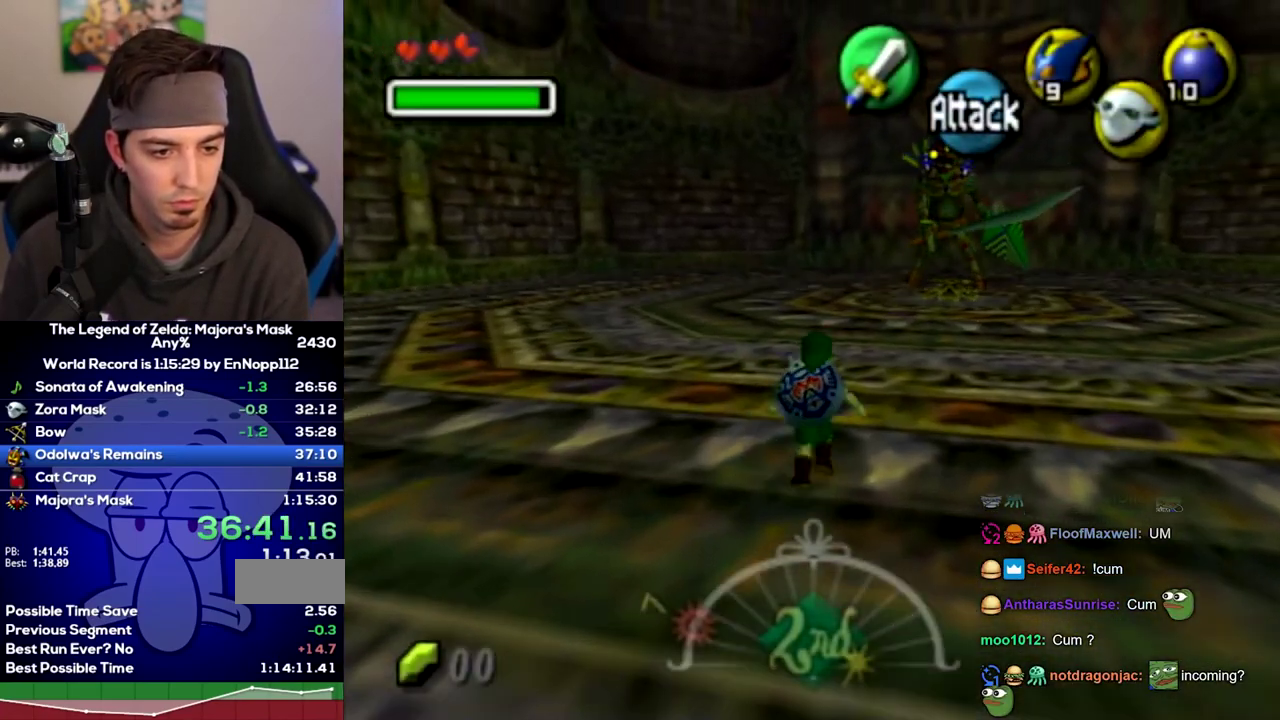
{"buttons": [], "left_stick": "up", "right_stick": "center", "events": []}
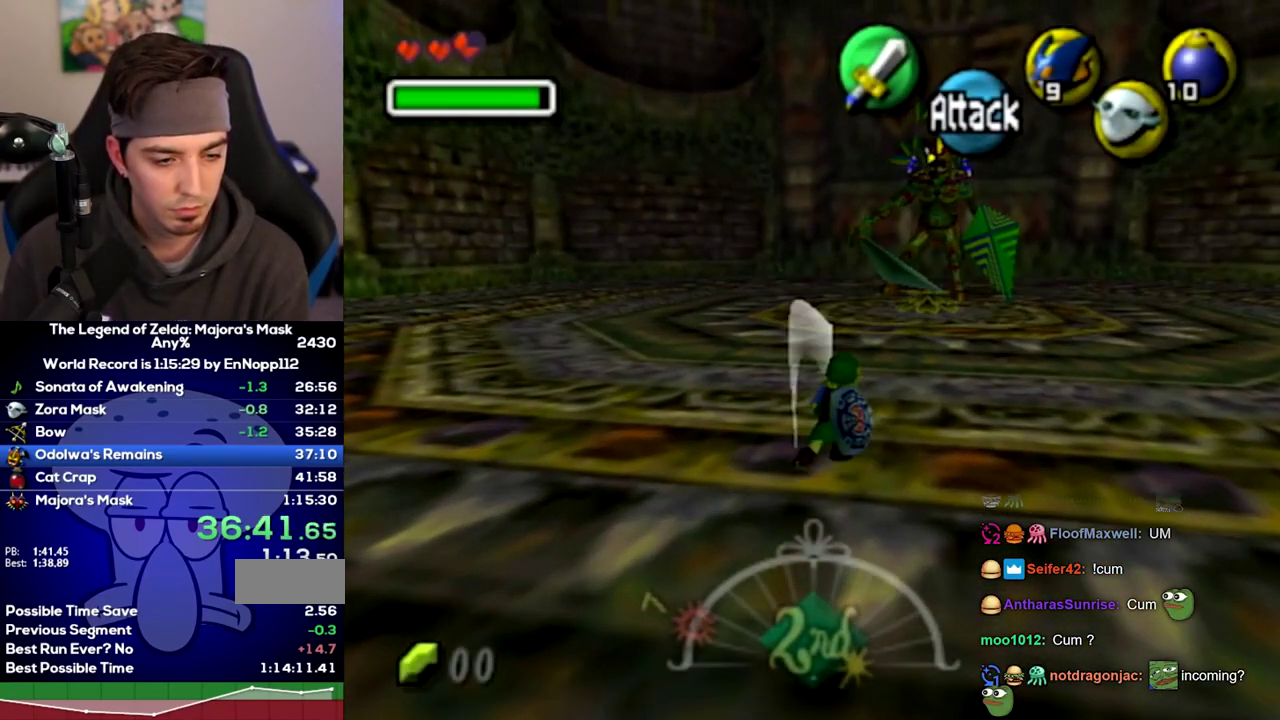
{"buttons": [], "left_stick": "up", "right_stick": "center", "events": []}
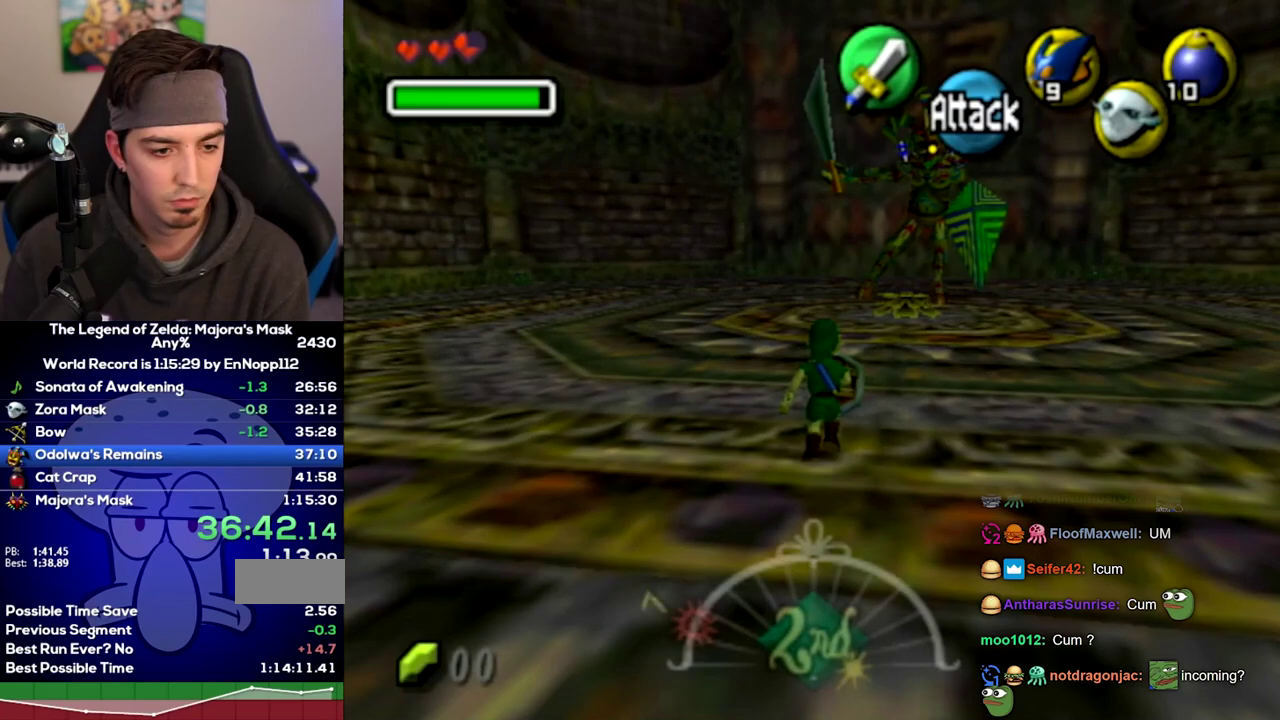
{"buttons": ["L1"], "left_stick": "center", "right_stick": "center", "events": [[433, "L1", "down"], [500, "left_stick", "center"]]}
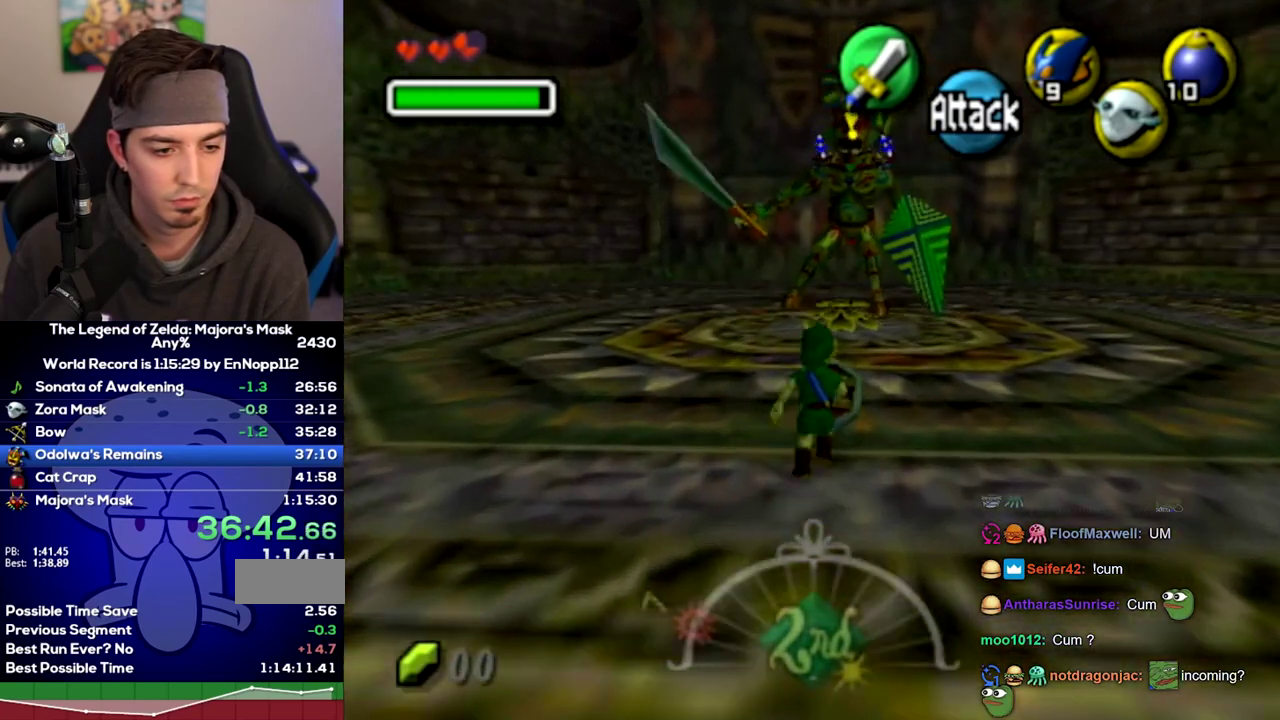
{"buttons": ["L1"], "left_stick": "center", "right_stick": "center", "events": []}
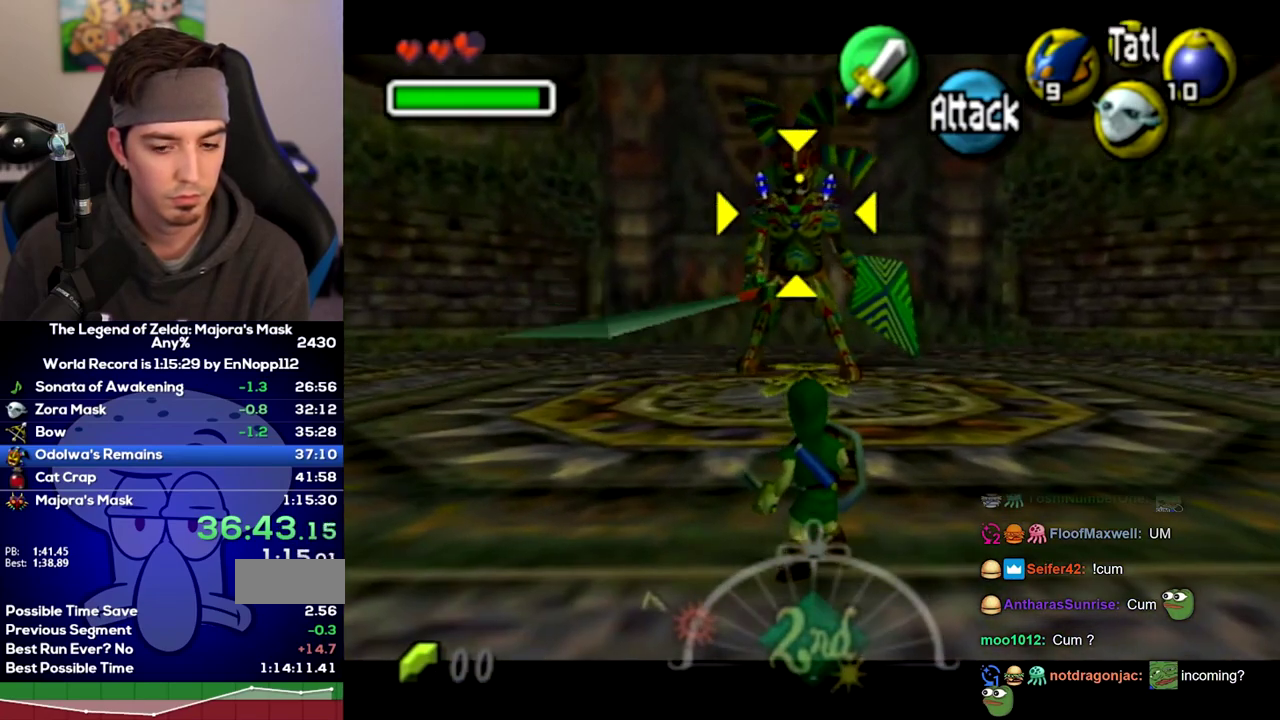
{"buttons": ["L1"], "left_stick": "center", "right_stick": "center", "events": []}
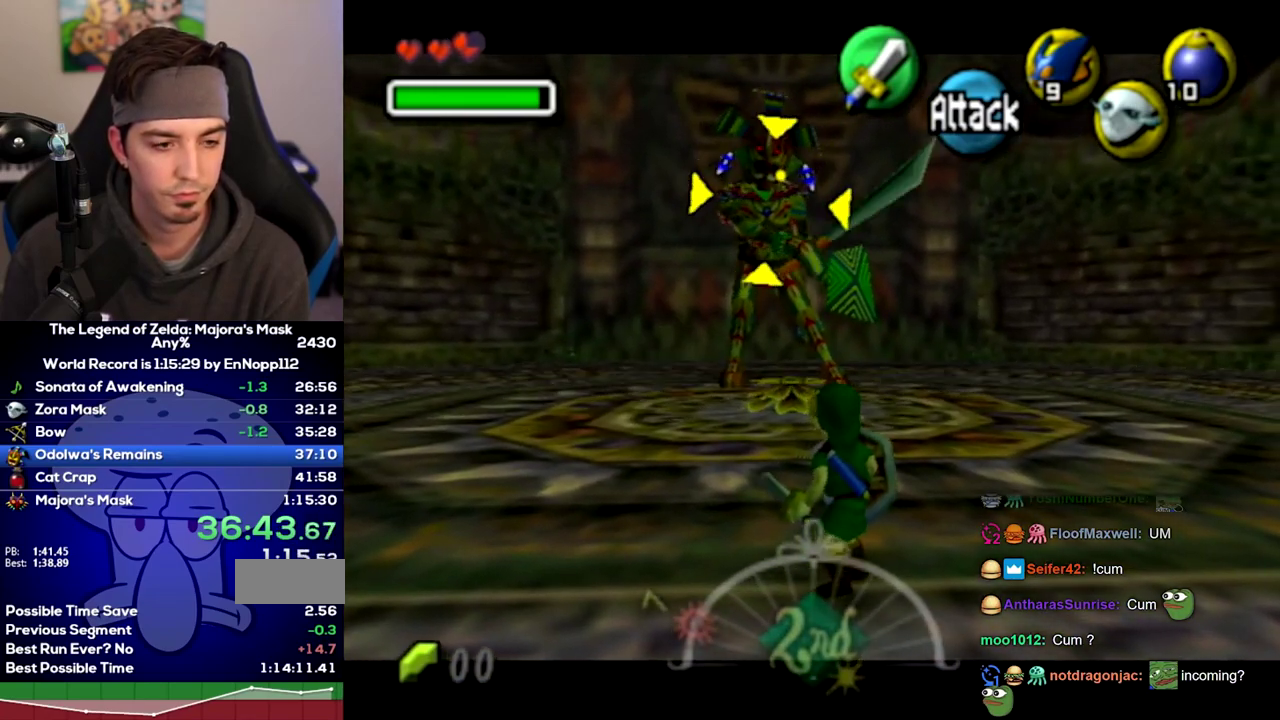
{"buttons": ["L1"], "left_stick": "center", "right_stick": "center", "events": []}
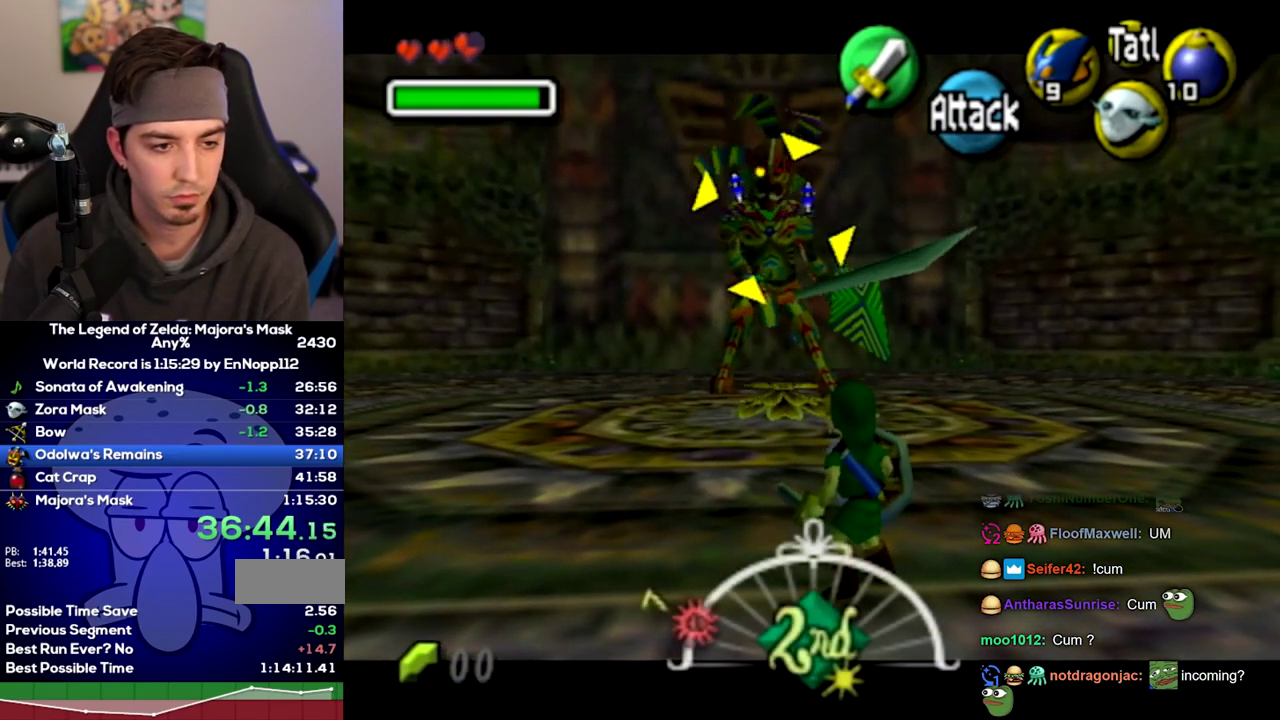
{"buttons": ["L1"], "left_stick": "center", "right_stick": "center", "events": []}
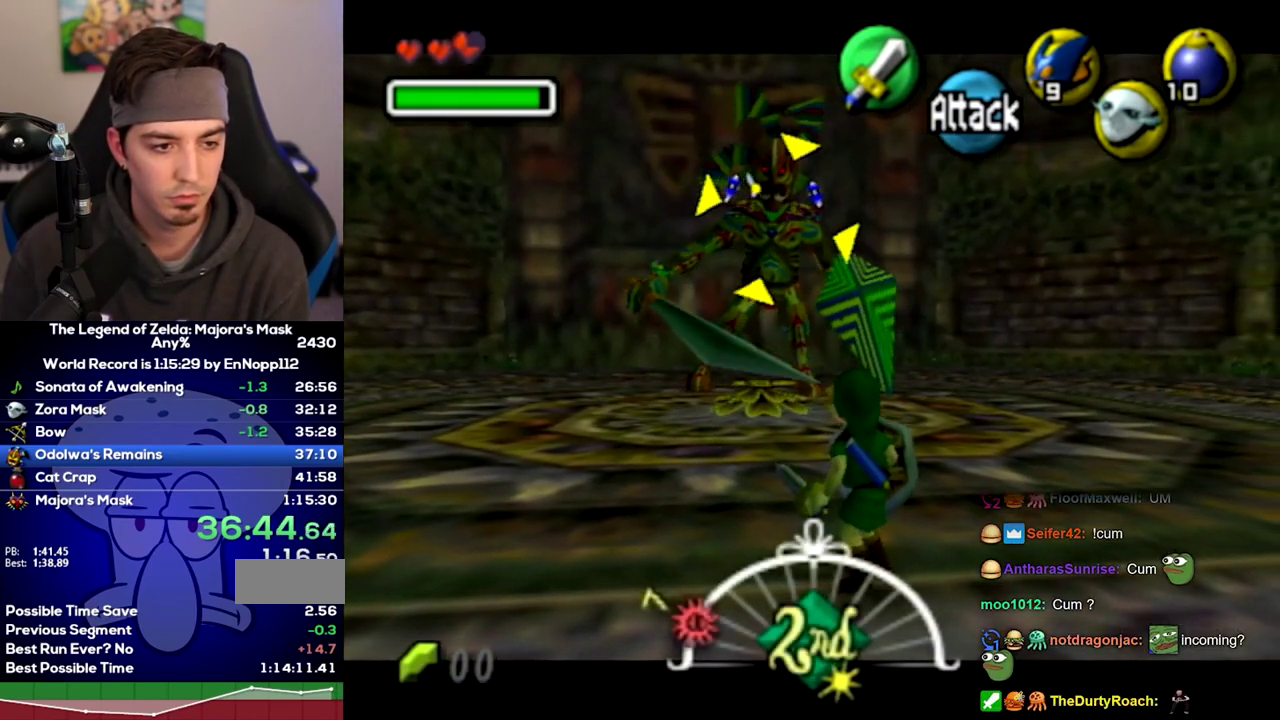
{"buttons": ["L1"], "left_stick": "center", "right_stick": "center", "events": [[167, "left_stick", "left"], [350, "left_stick", "center"]]}
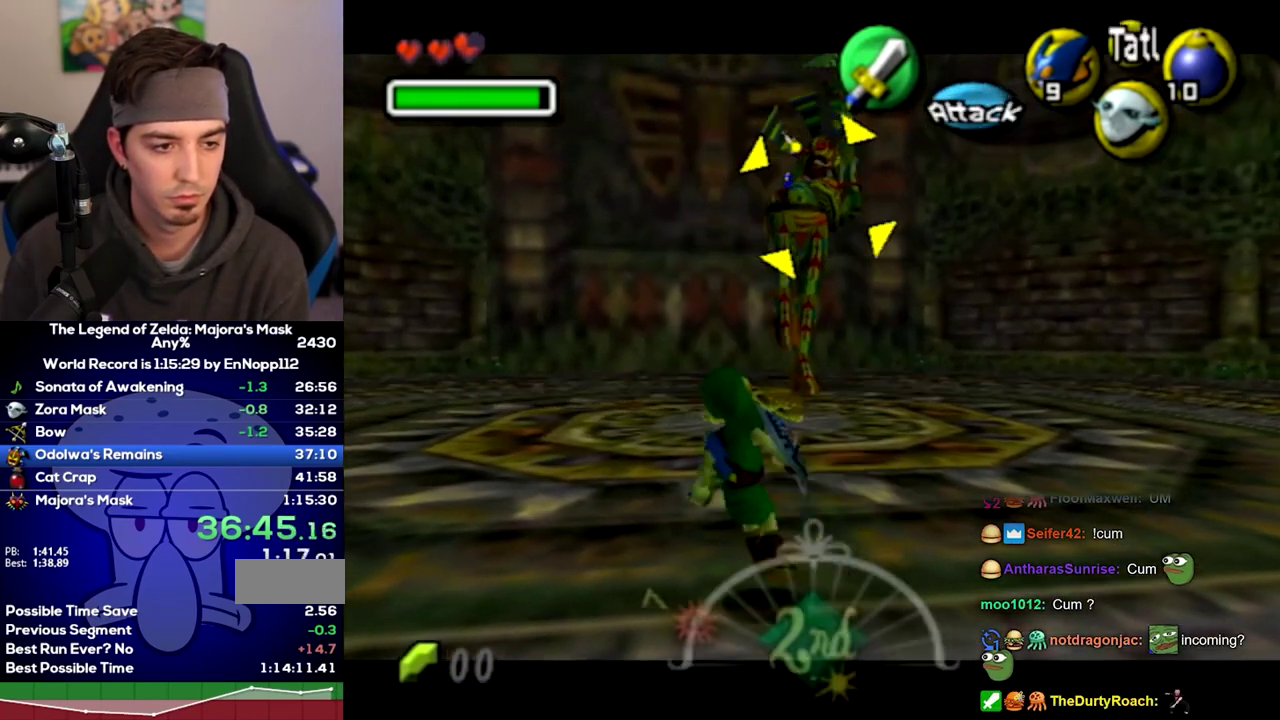
{"buttons": ["L1"], "left_stick": "center", "right_stick": "center", "events": []}
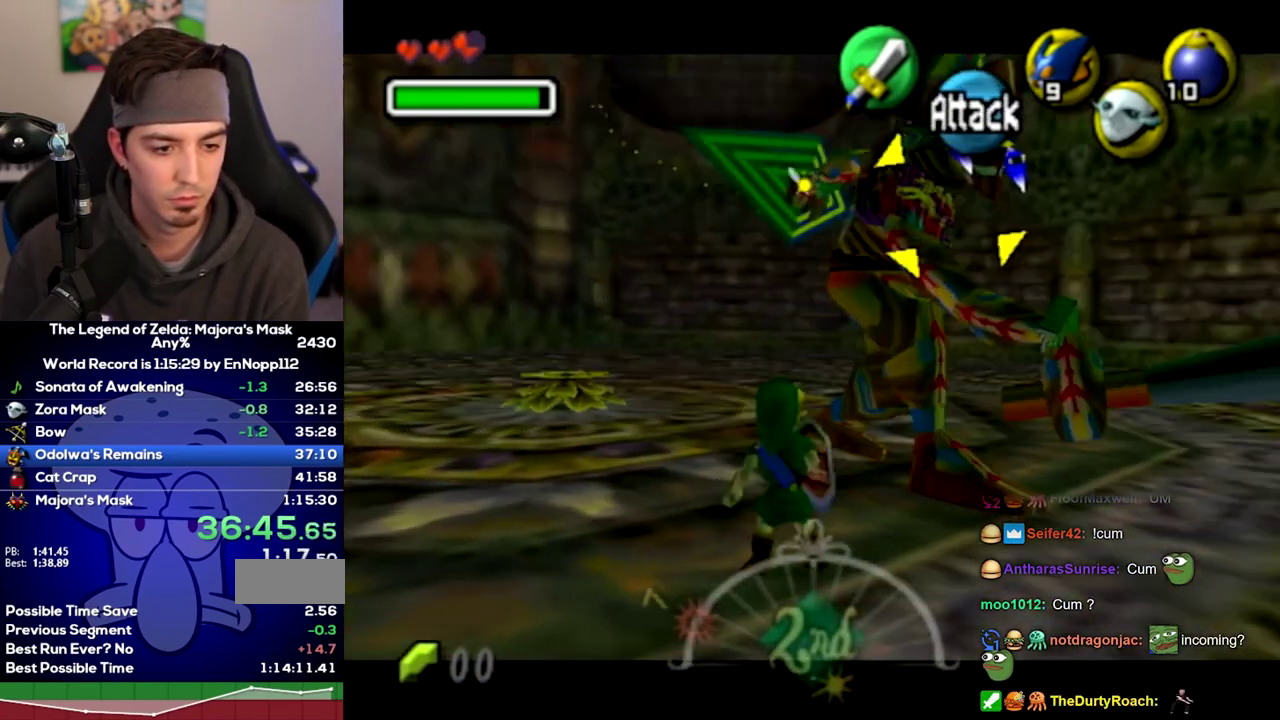
{"buttons": ["L1"], "left_stick": "up-left", "right_stick": "center"}
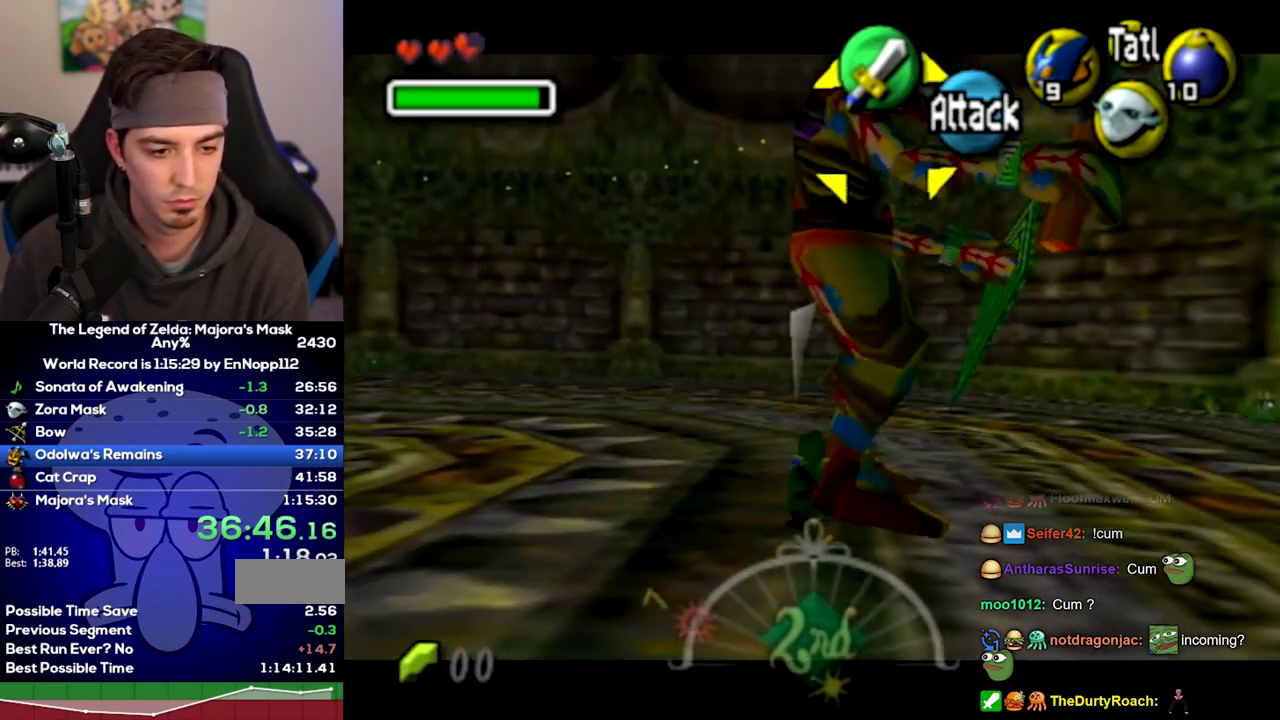
{"buttons": ["B", "L1"], "left_stick": "down-left", "right_stick": "center"}
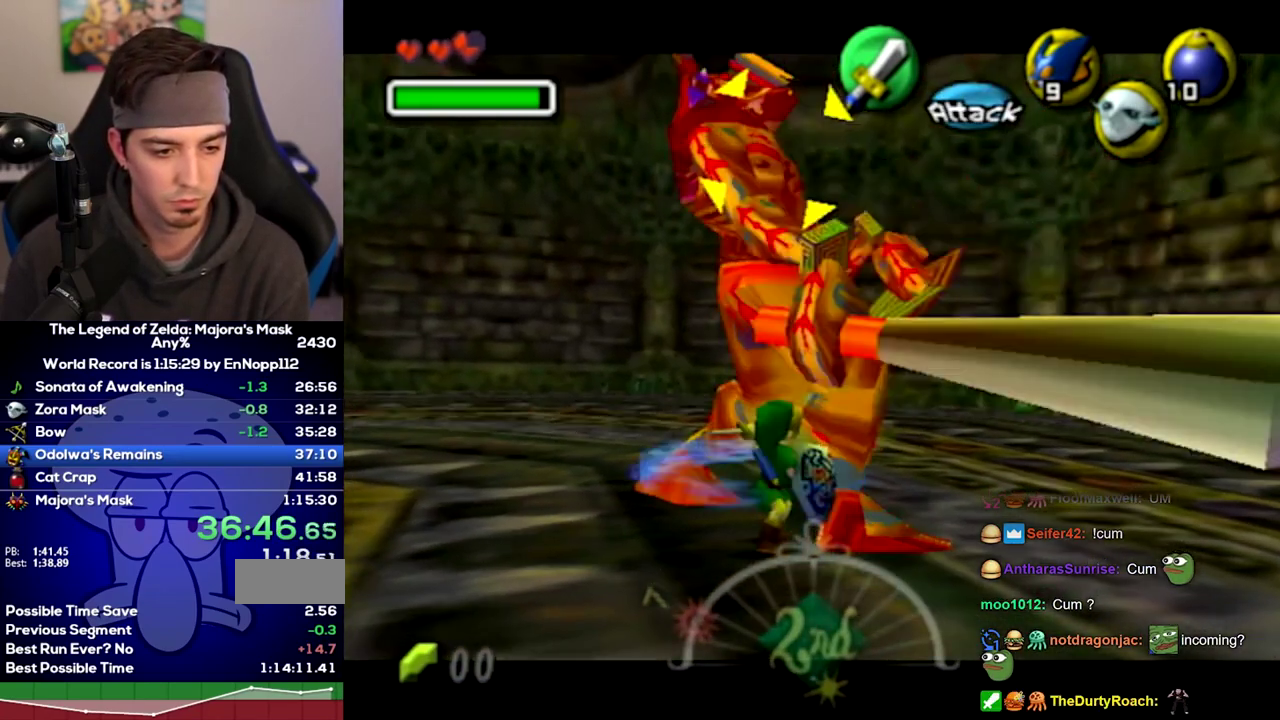
{"buttons": ["L1"], "left_stick": "down-left", "right_stick": "center"}
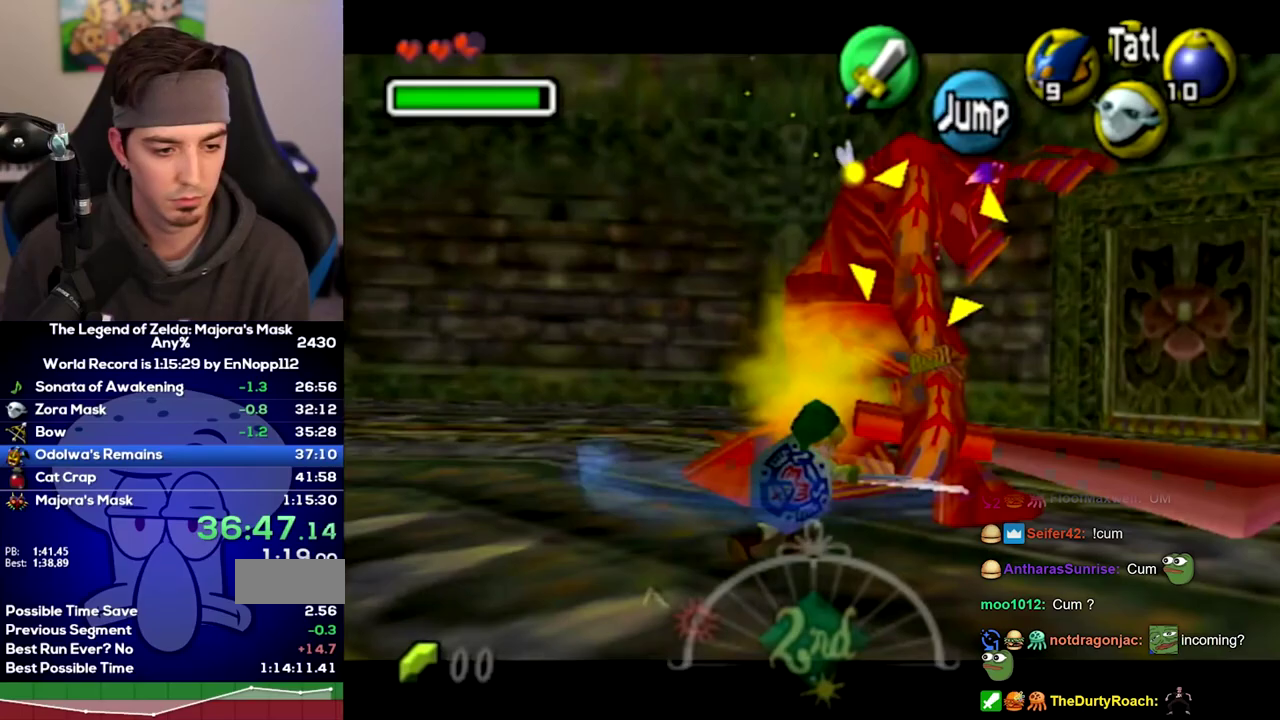
{"buttons": ["B", "L1"], "left_stick": "left", "right_stick": "center"}
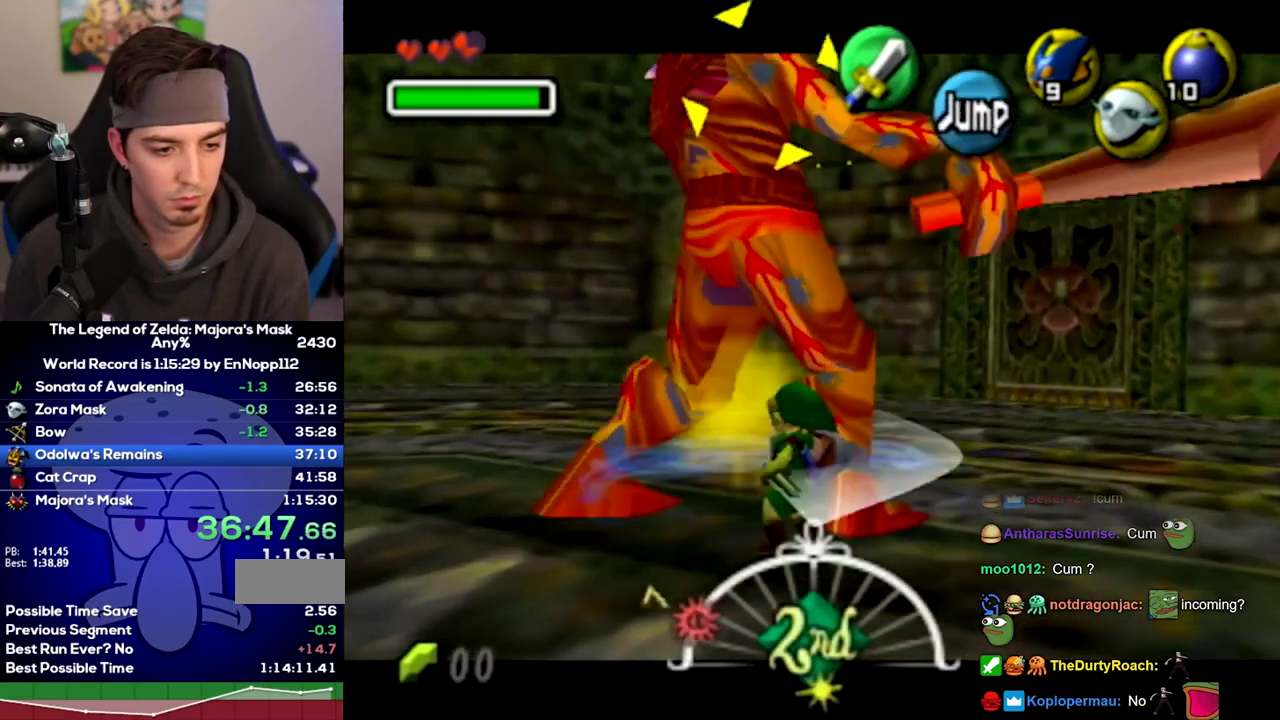
{"buttons": ["L1"], "left_stick": "up-left", "right_stick": "center"}
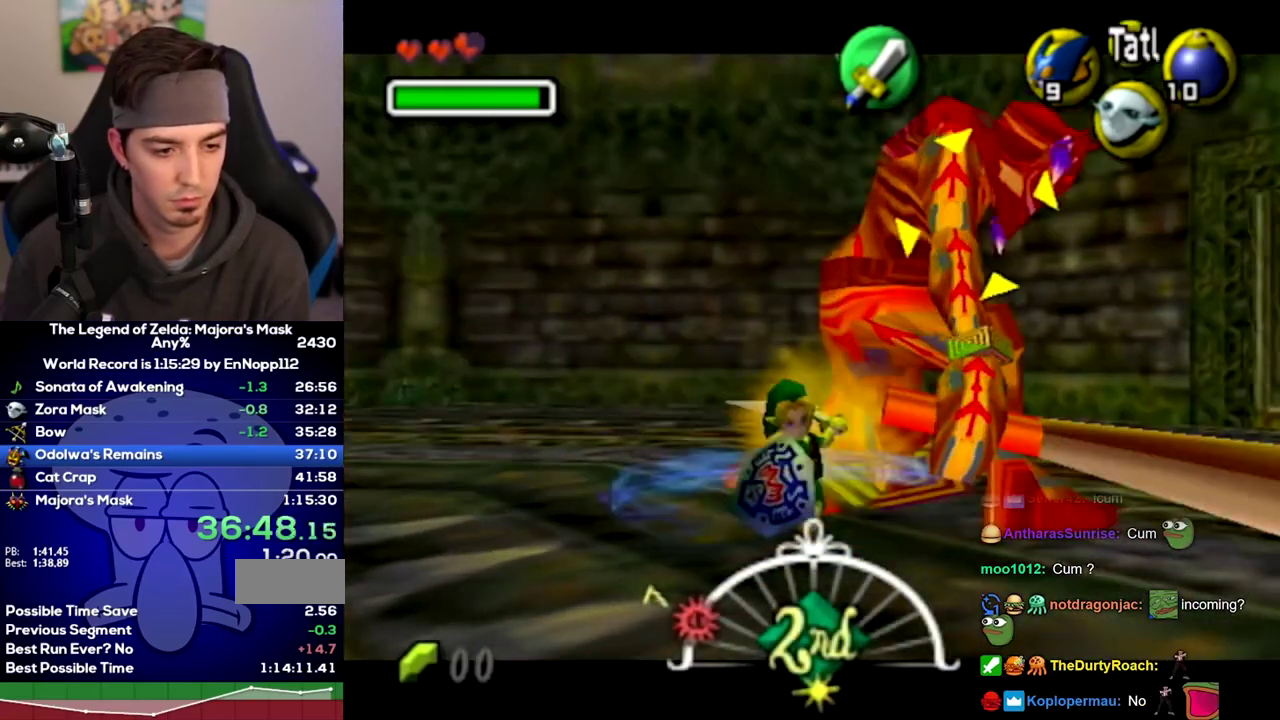
{"buttons": ["L1"], "left_stick": "up", "right_stick": "center"}
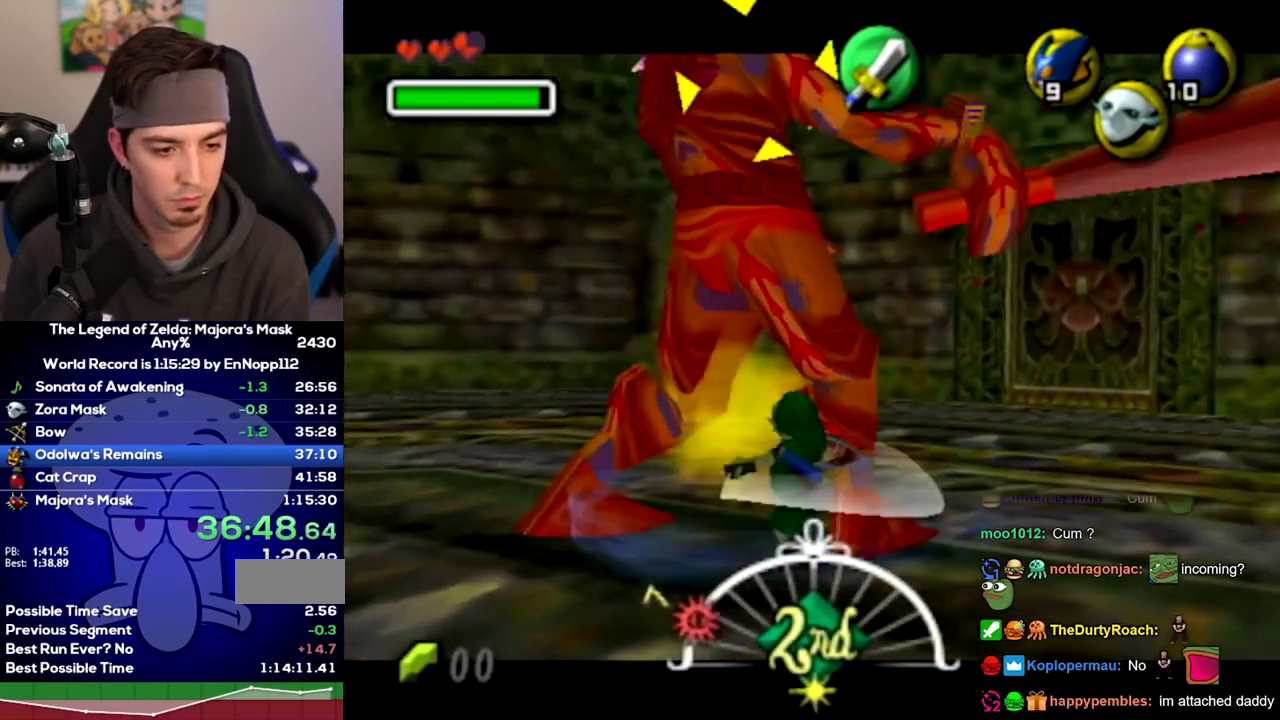
{"buttons": ["B", "L1"], "left_stick": "up", "right_stick": "center"}
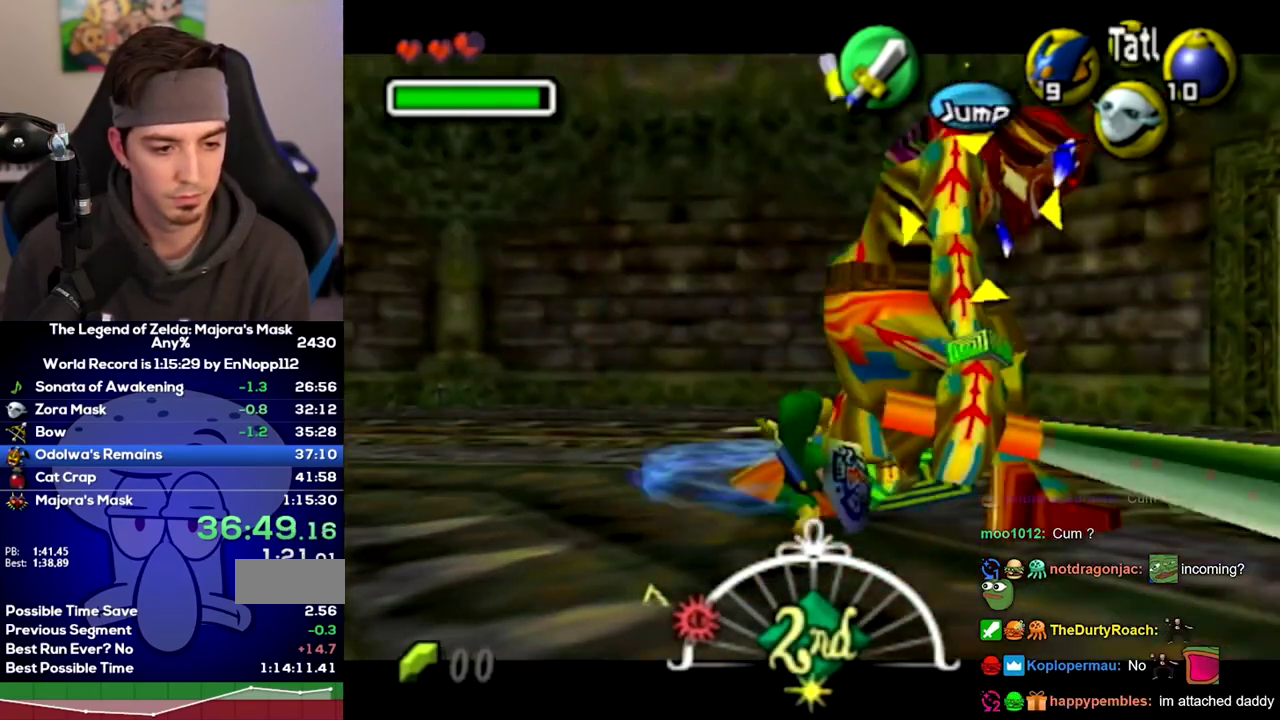
{"buttons": ["B", "L1"], "left_stick": "up", "right_stick": "center"}
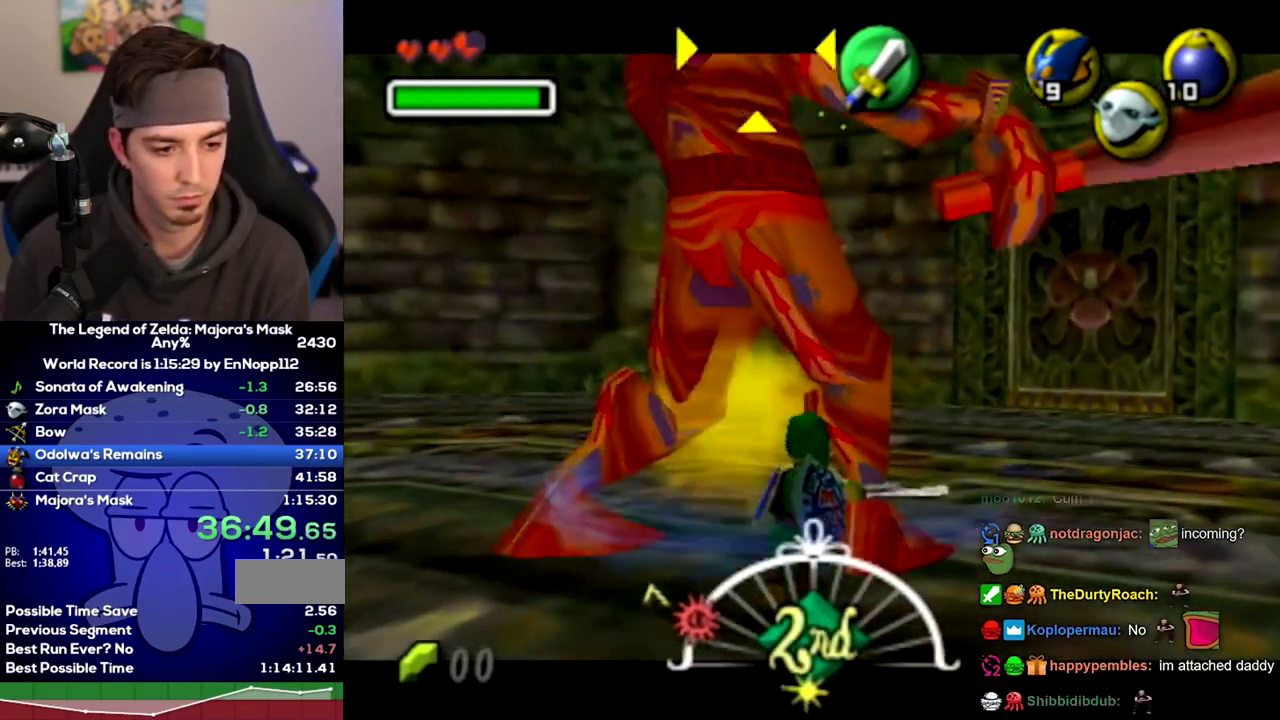
{"buttons": ["B", "L1"], "left_stick": "up-right", "right_stick": "center"}
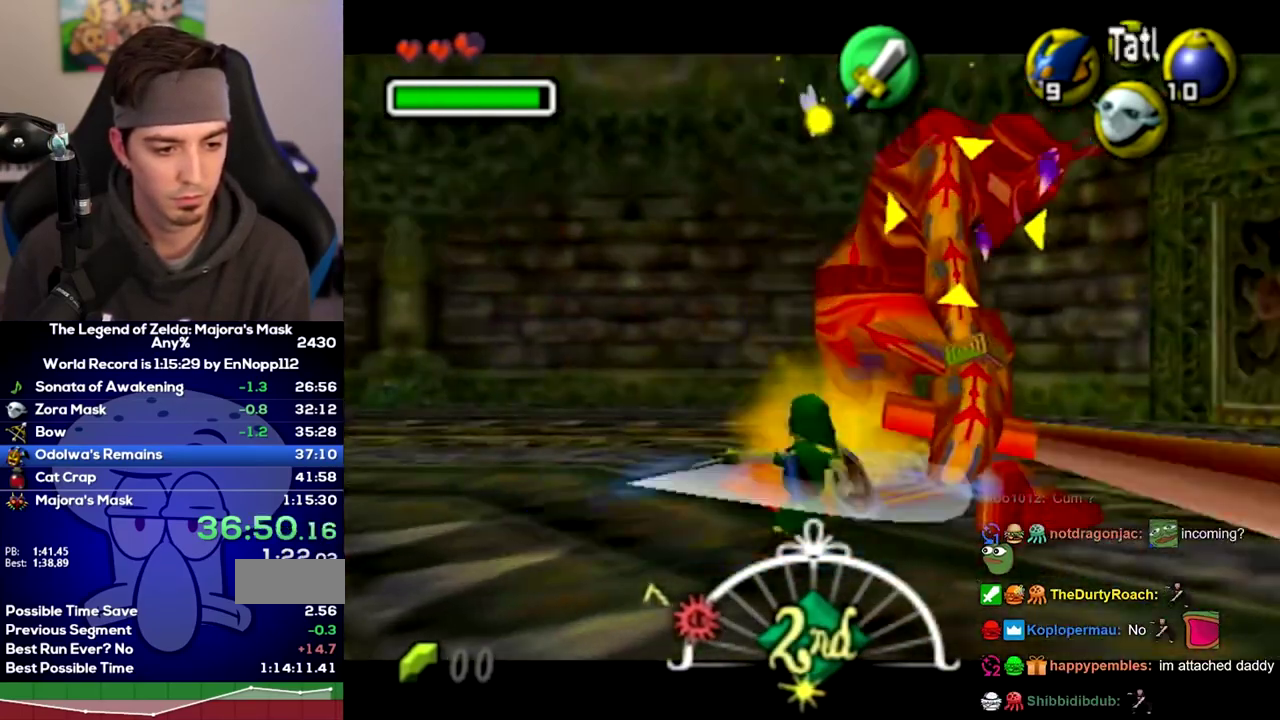
{"buttons": ["L1"], "left_stick": "up-right", "right_stick": "center"}
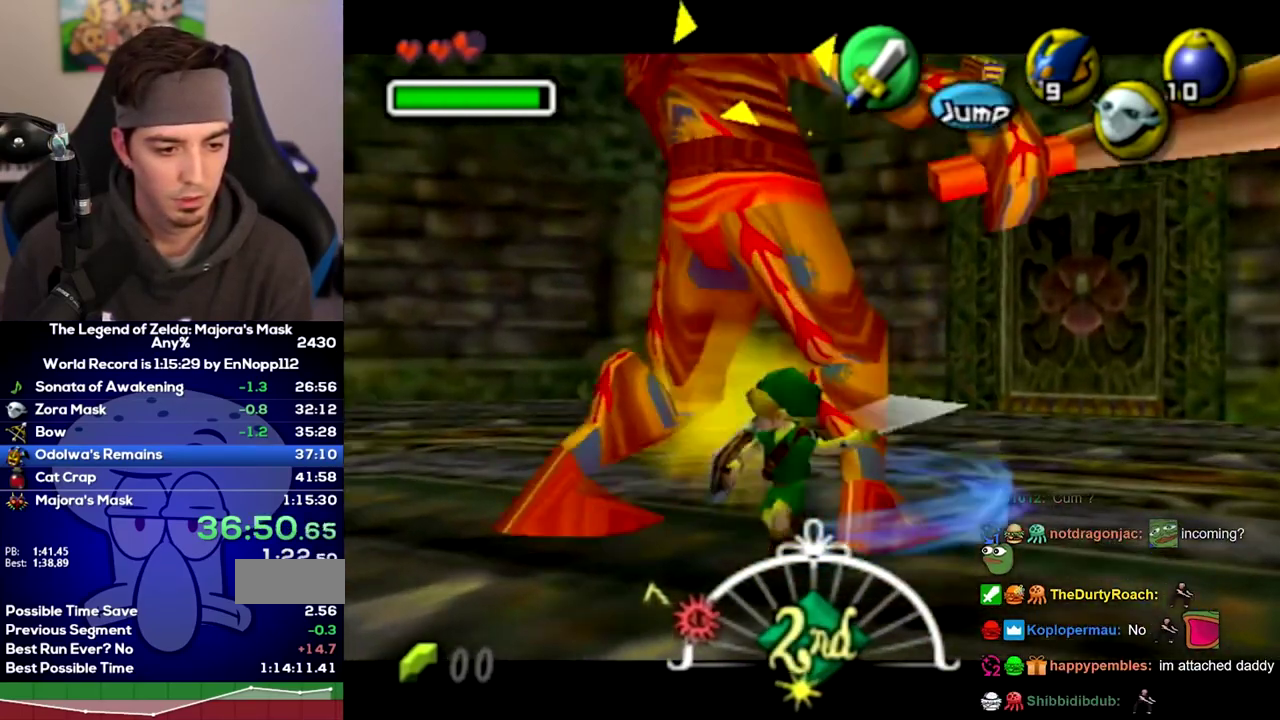
{"buttons": ["B", "L1"], "left_stick": "down-right", "right_stick": "center"}
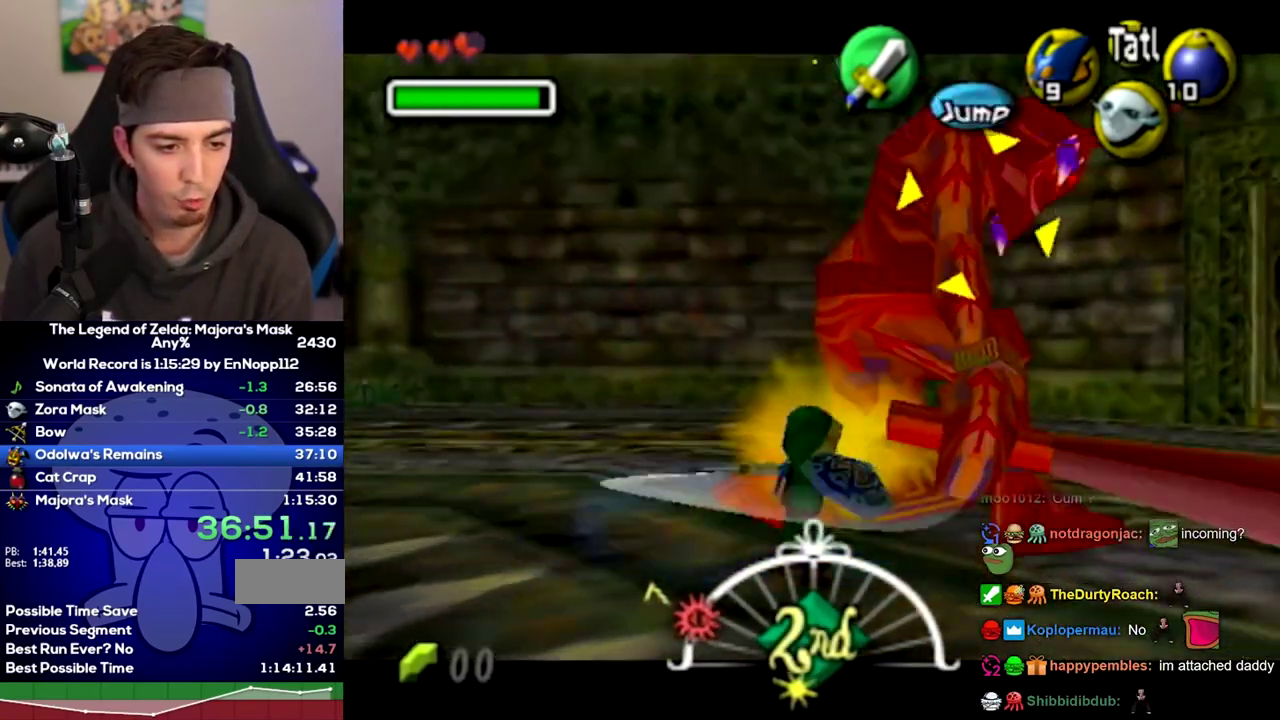
{"buttons": [], "left_stick": "center", "right_stick": "center"}
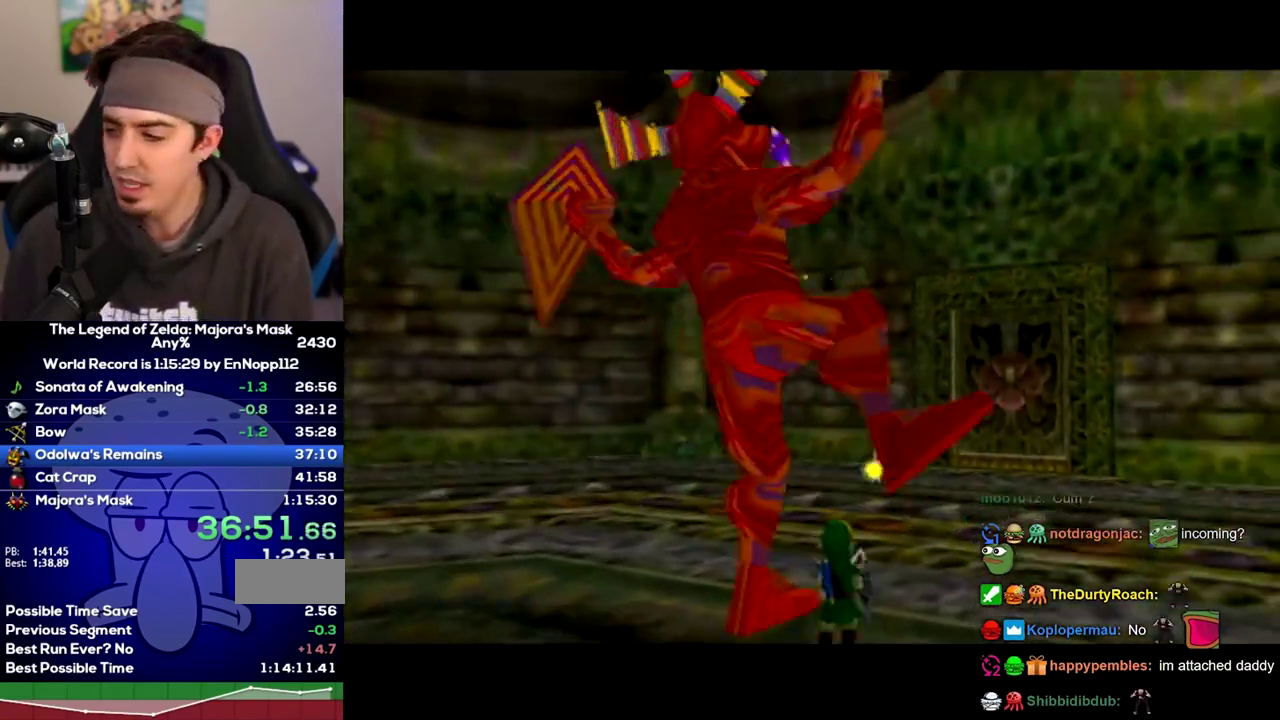
{"buttons": [], "left_stick": "center", "right_stick": "center", "events": []}
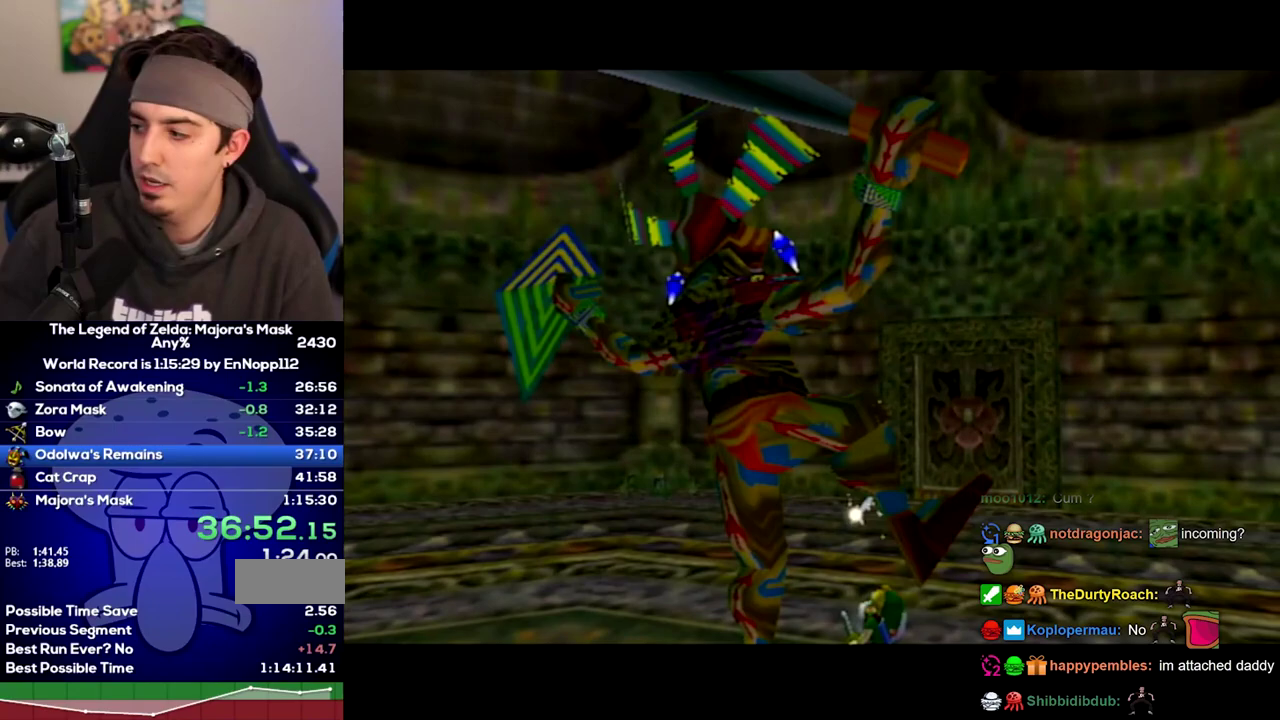
{"buttons": [], "left_stick": "center", "right_stick": "center", "events": []}
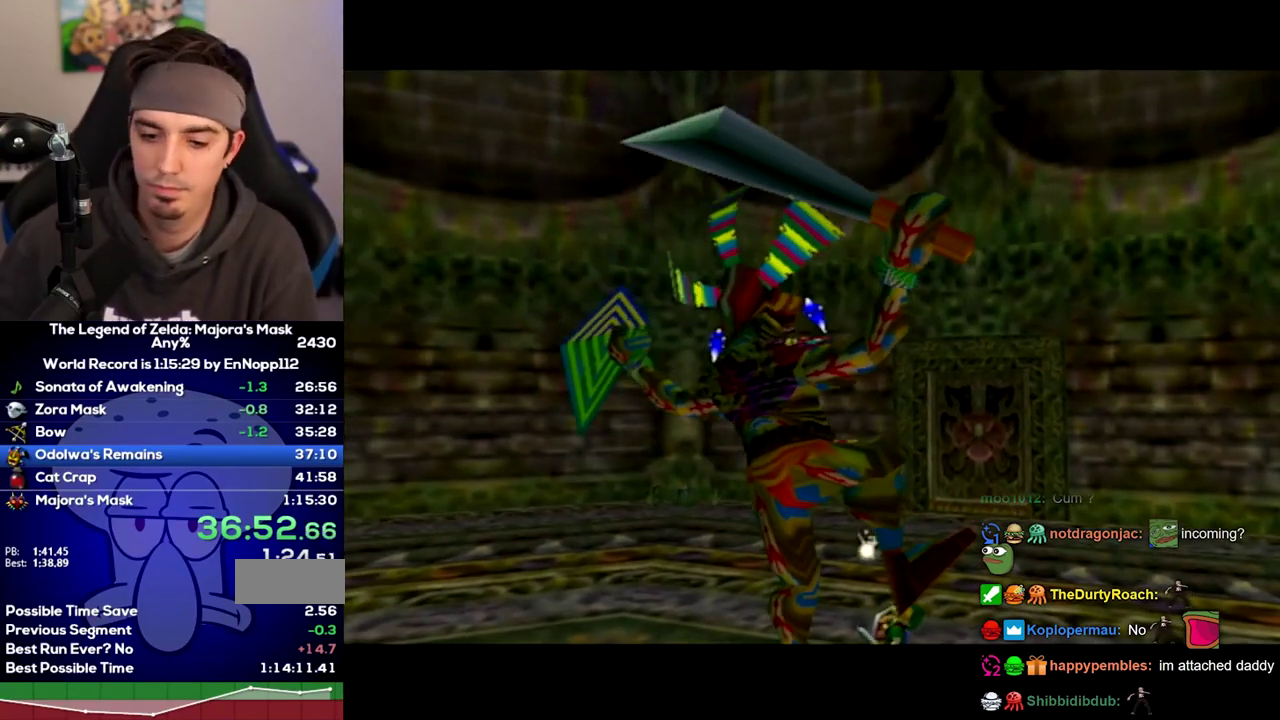
{"buttons": [], "left_stick": "center", "right_stick": "center", "events": []}
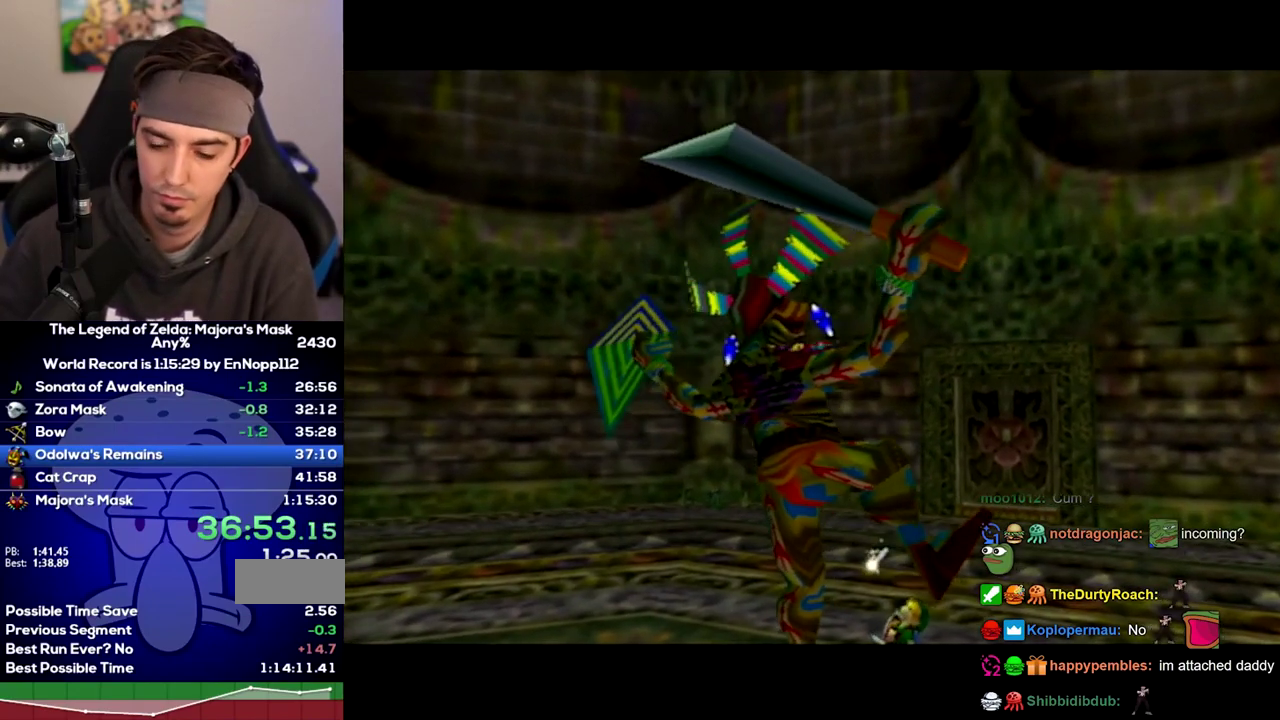
{"buttons": [], "left_stick": "center", "right_stick": "center", "events": []}
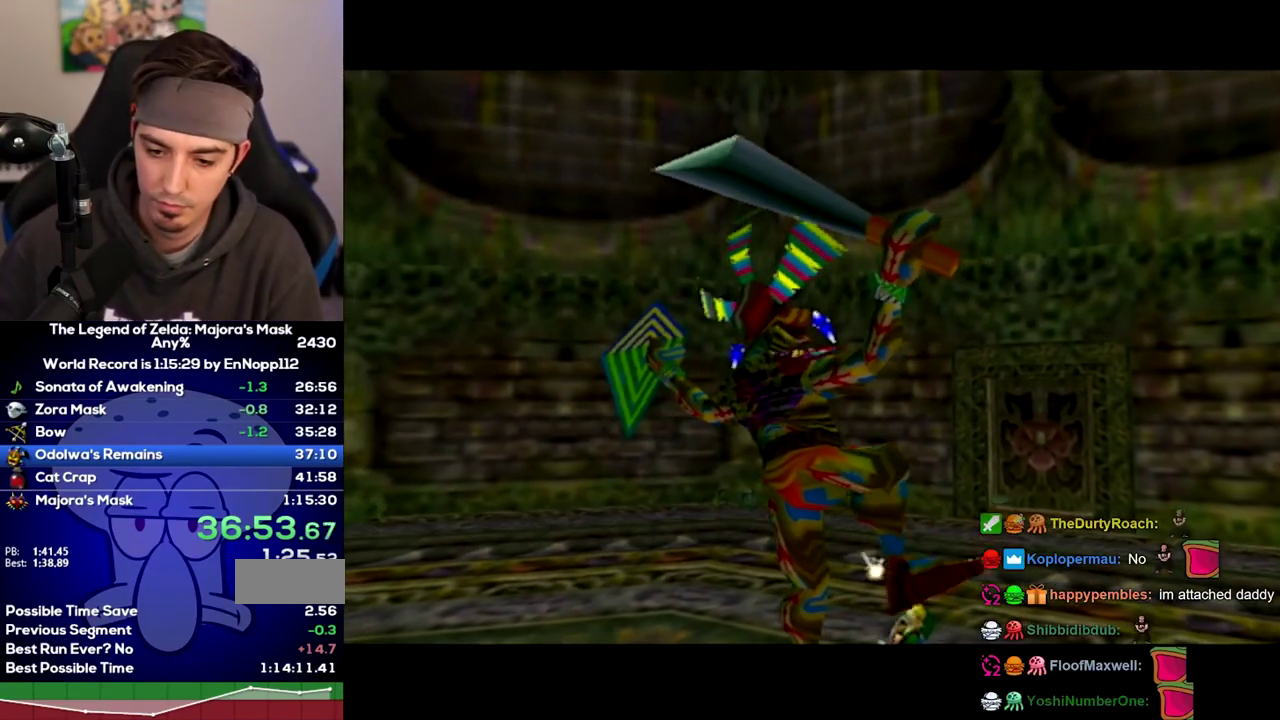
{"buttons": [], "left_stick": "center", "right_stick": "down"}
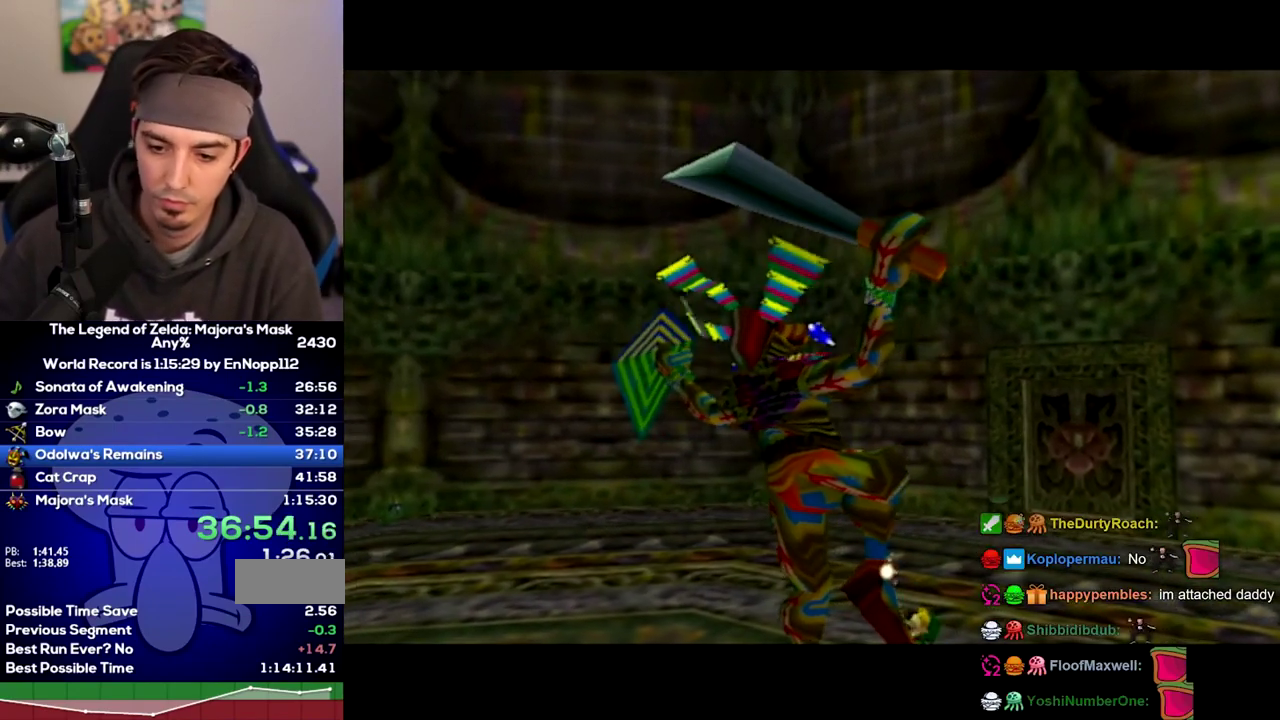
{"buttons": [], "left_stick": "center", "right_stick": "center"}